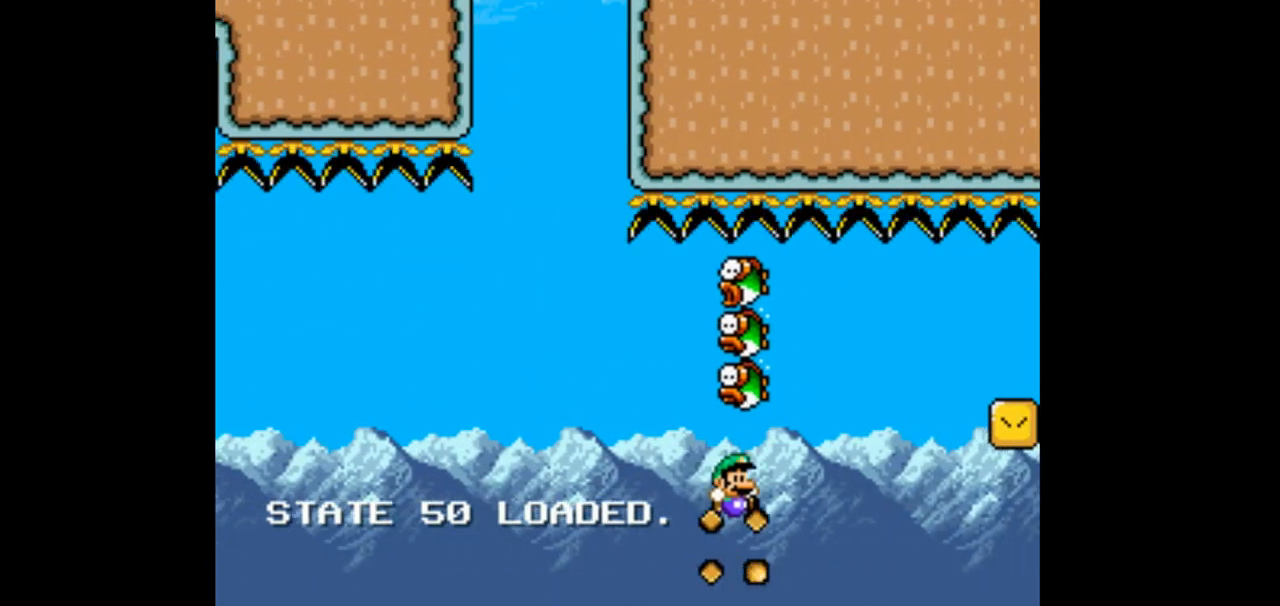
Gameplay with a controller (Nintendo layout); each line is a JSON object with the inputs held at the frame after it (dt_ms = milliseconds from this image to that frame). "events" lists button and stick changes between this image and that frame as [ms after this image, input, new state], when the widget could be followed in between. Not read: L1 L3 R1 R3 Y.
{"dt_ms": 500, "buttons": ["DPAD_RIGHT"], "events": [[233, "B", "up"]]}
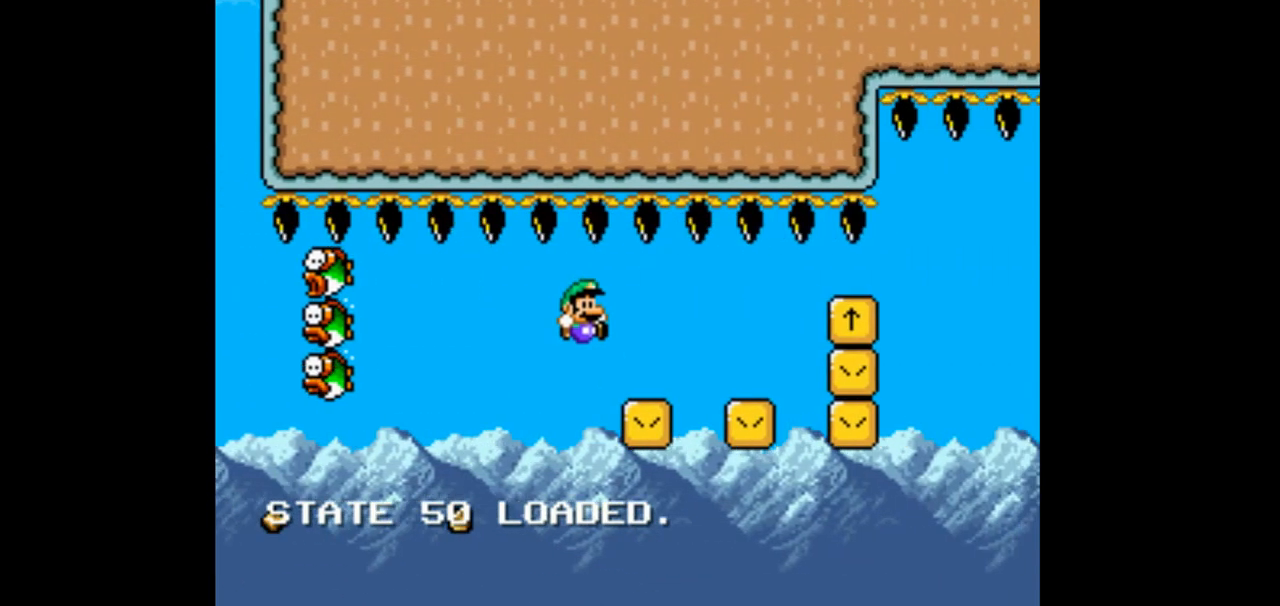
{"dt_ms": 500, "buttons": ["DPAD_RIGHT"], "events": [[33, "DPAD_RIGHT", "up"], [100, "DPAD_LEFT", "down"], [200, "DPAD_LEFT", "up"], [233, "DPAD_RIGHT", "down"]]}
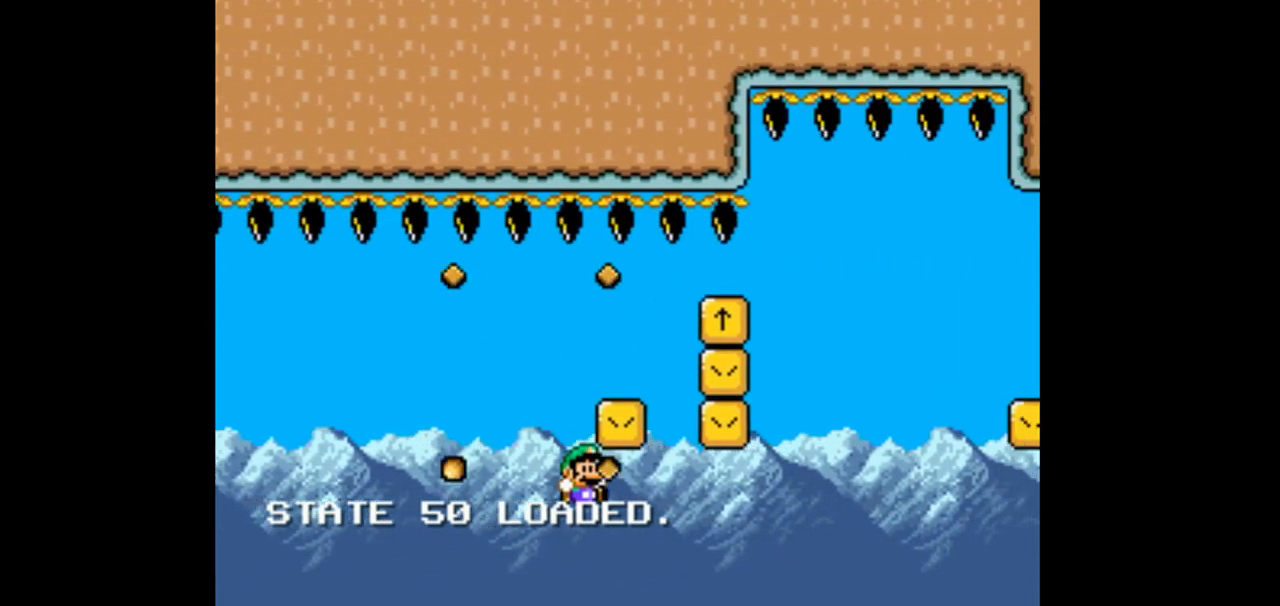
{"dt_ms": 500, "buttons": ["B", "DPAD_RIGHT"], "events": [[300, "B", "down"]]}
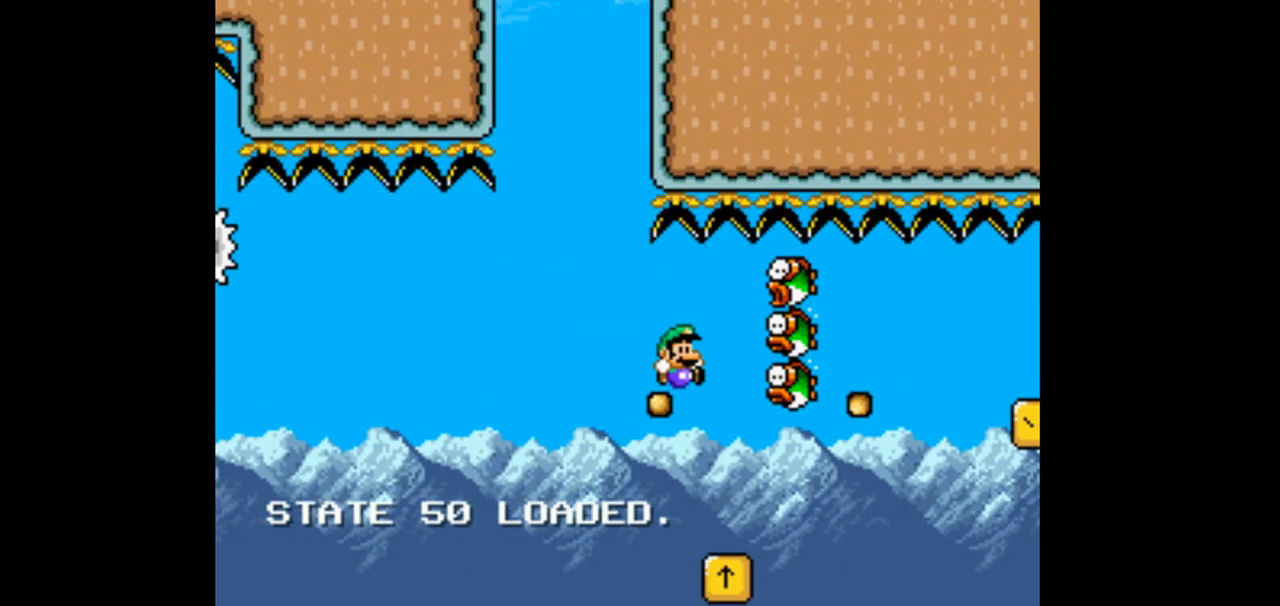
{"dt_ms": 500, "buttons": ["B", "DPAD_RIGHT"]}
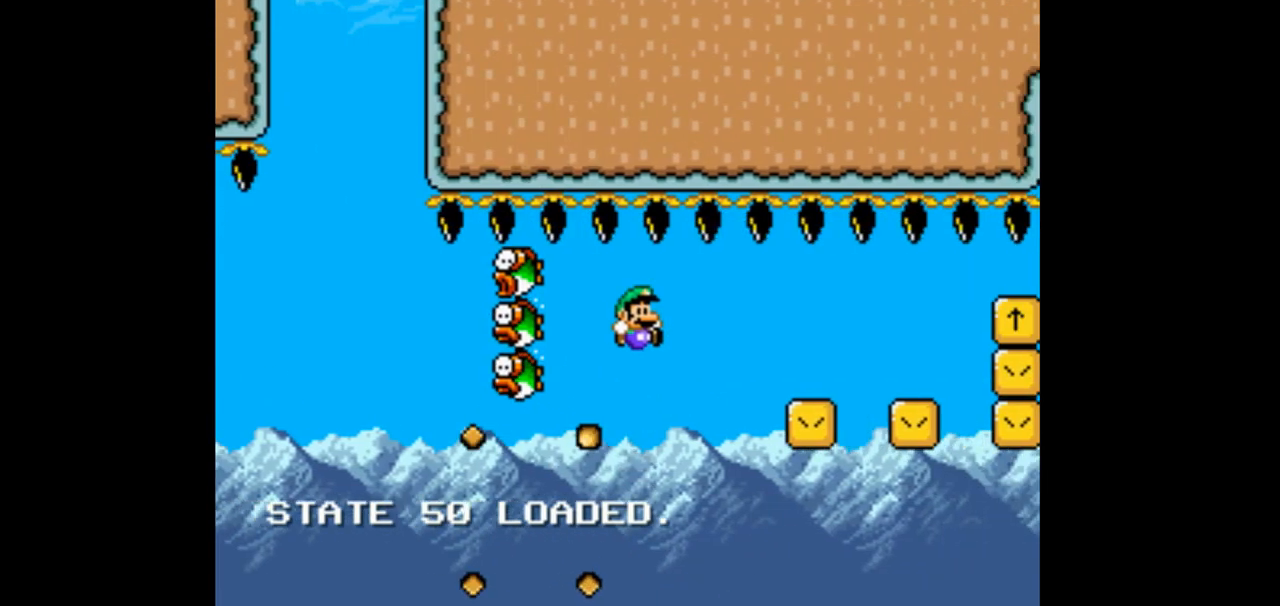
{"dt_ms": 500, "buttons": [], "events": [[100, "B", "up"], [433, "DPAD_RIGHT", "up"]]}
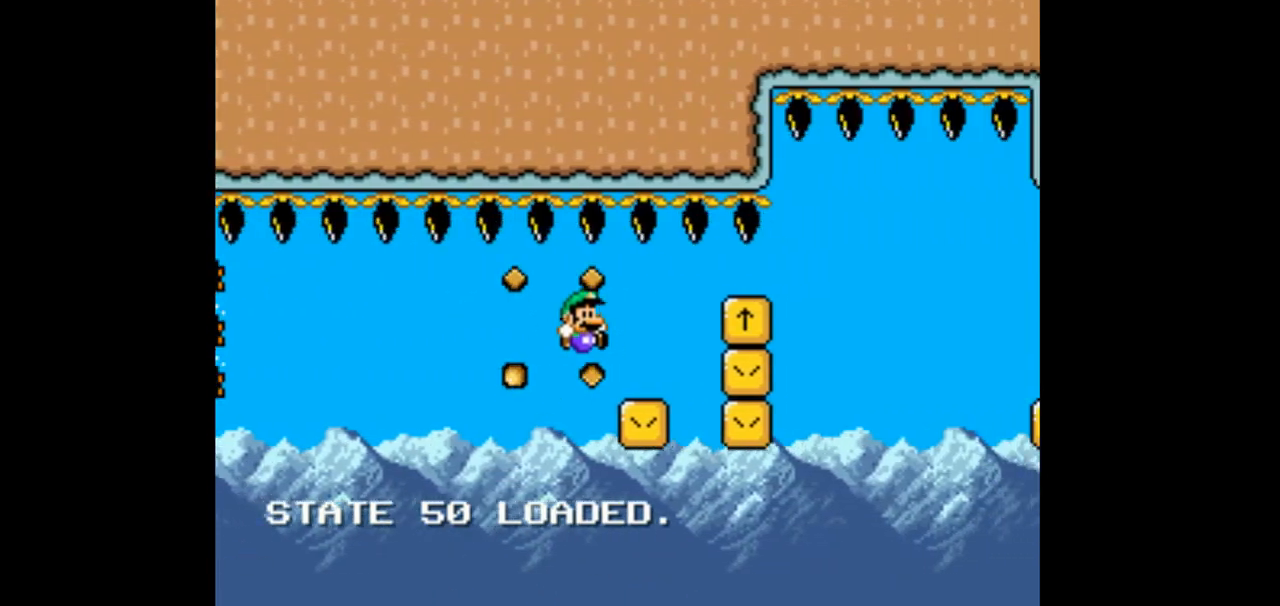
{"dt_ms": 500, "buttons": ["DPAD_RIGHT"], "events": [[67, "DPAD_LEFT", "down"], [167, "DPAD_LEFT", "up"], [200, "DPAD_RIGHT", "down"]]}
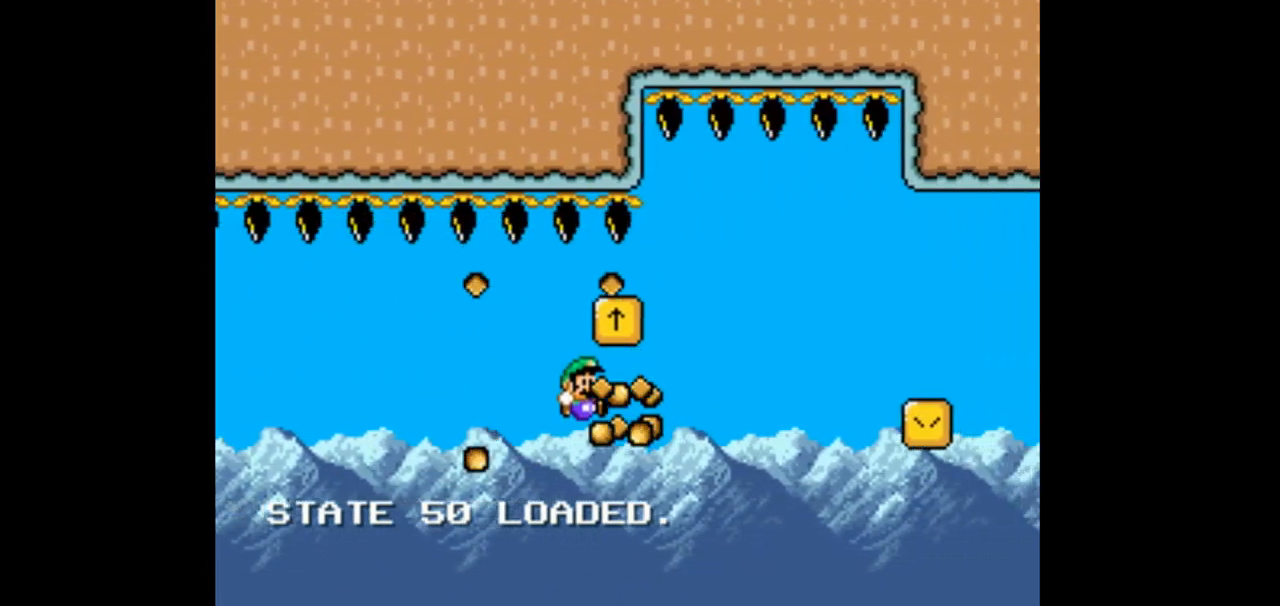
{"dt_ms": 500, "buttons": ["DPAD_RIGHT"], "events": []}
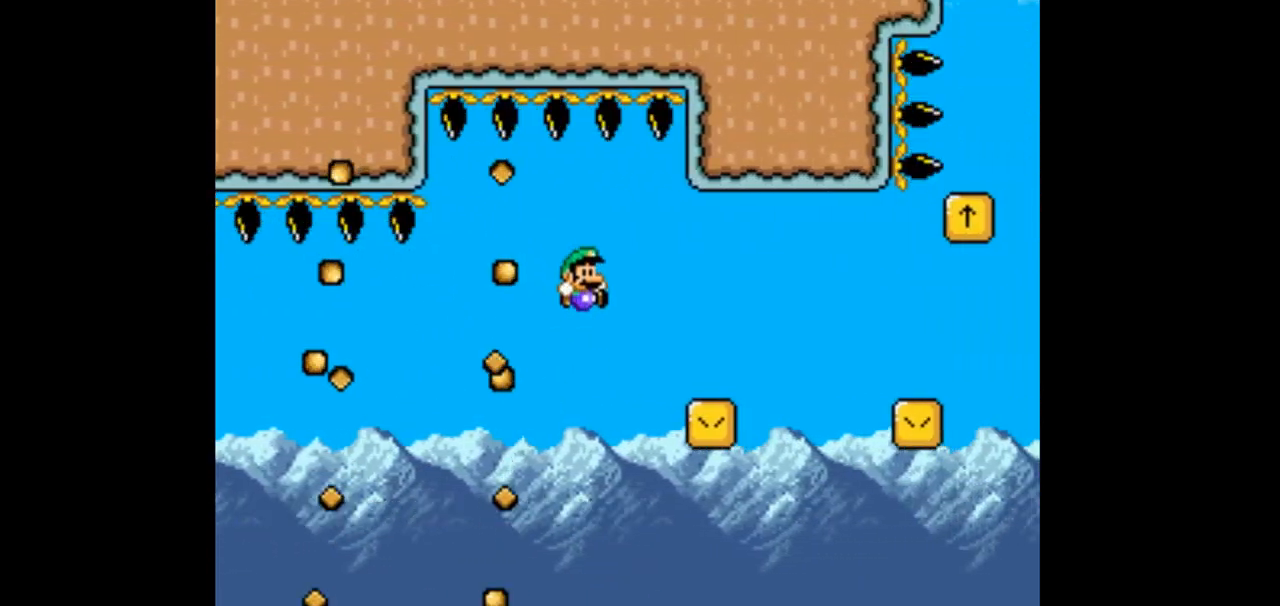
{"dt_ms": 500, "buttons": ["DPAD_RIGHT"], "events": []}
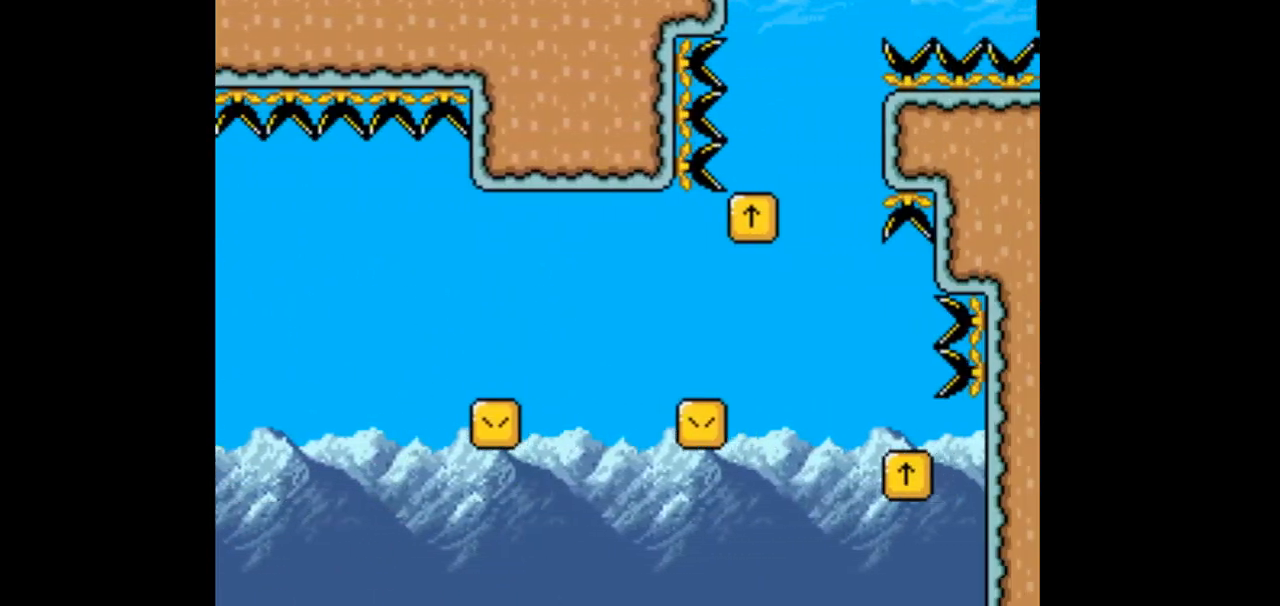
{"dt_ms": 1000, "buttons": []}
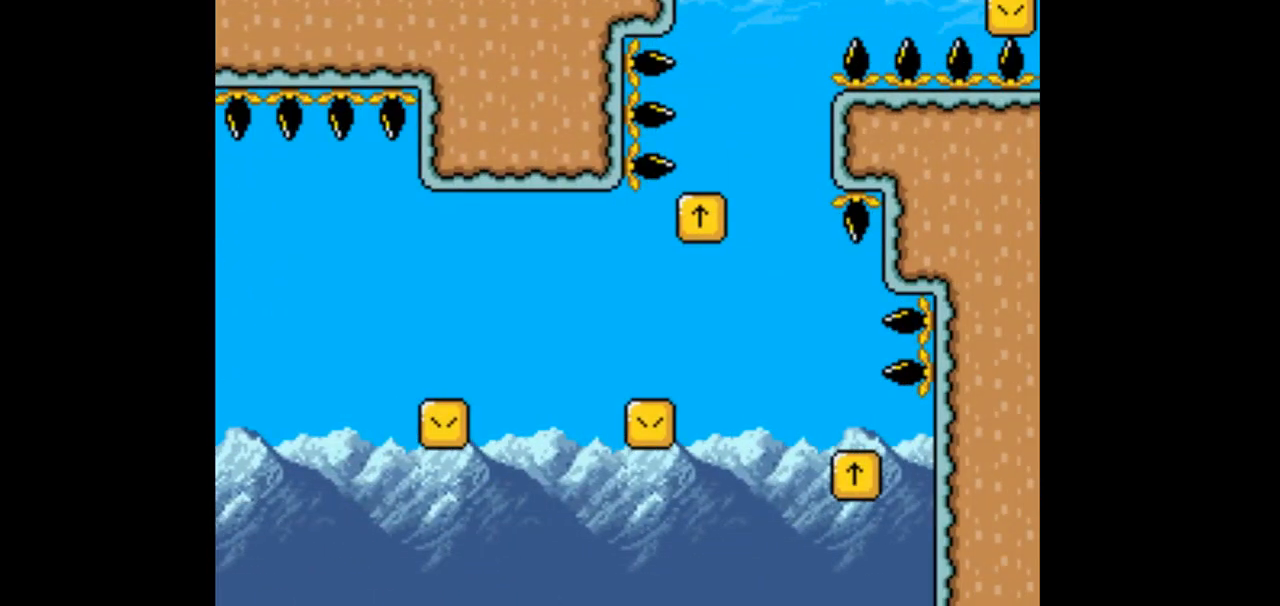
{"dt_ms": 500, "buttons": [], "events": []}
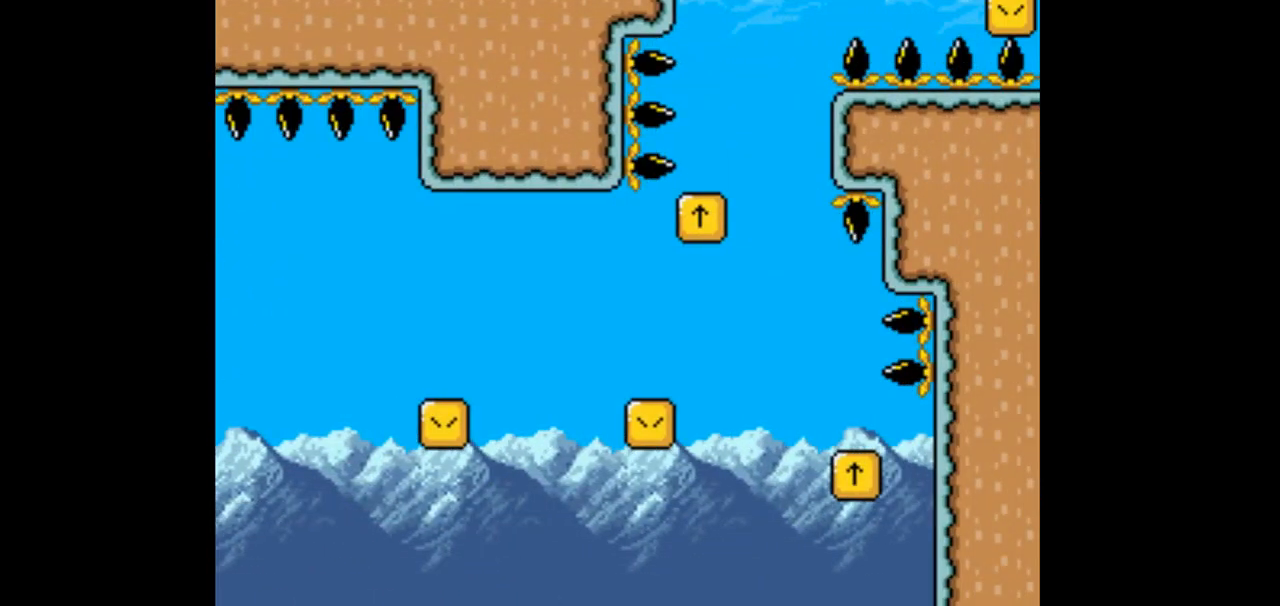
{"dt_ms": 500, "buttons": [], "events": []}
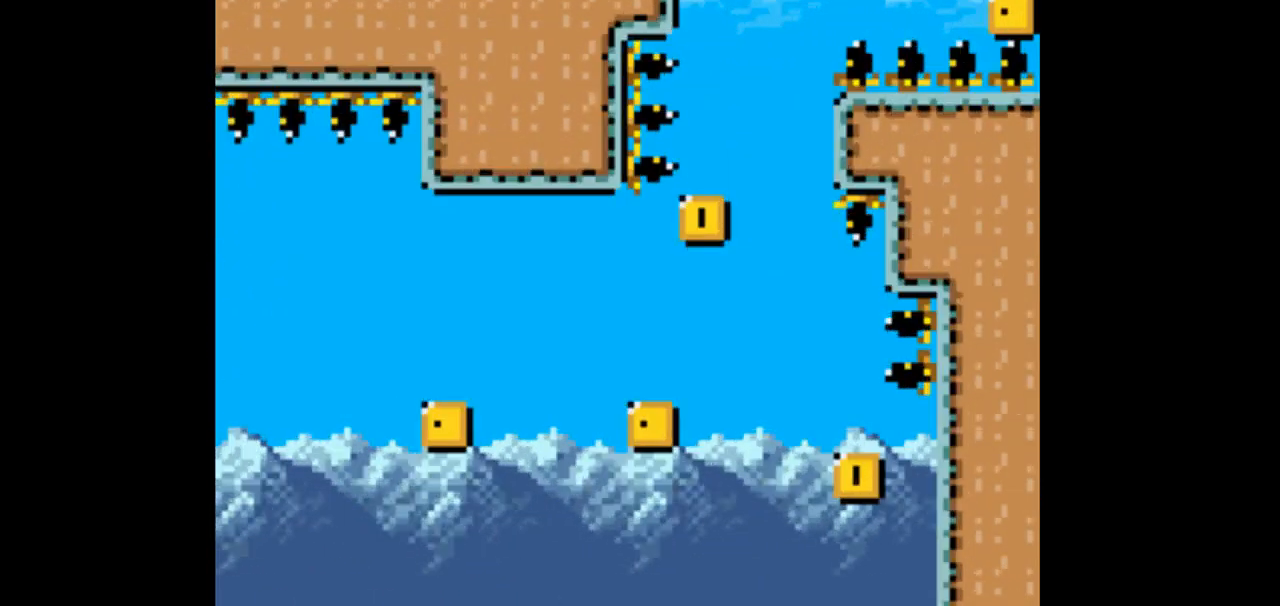
{"dt_ms": 500, "buttons": ["B", "DPAD_RIGHT"]}
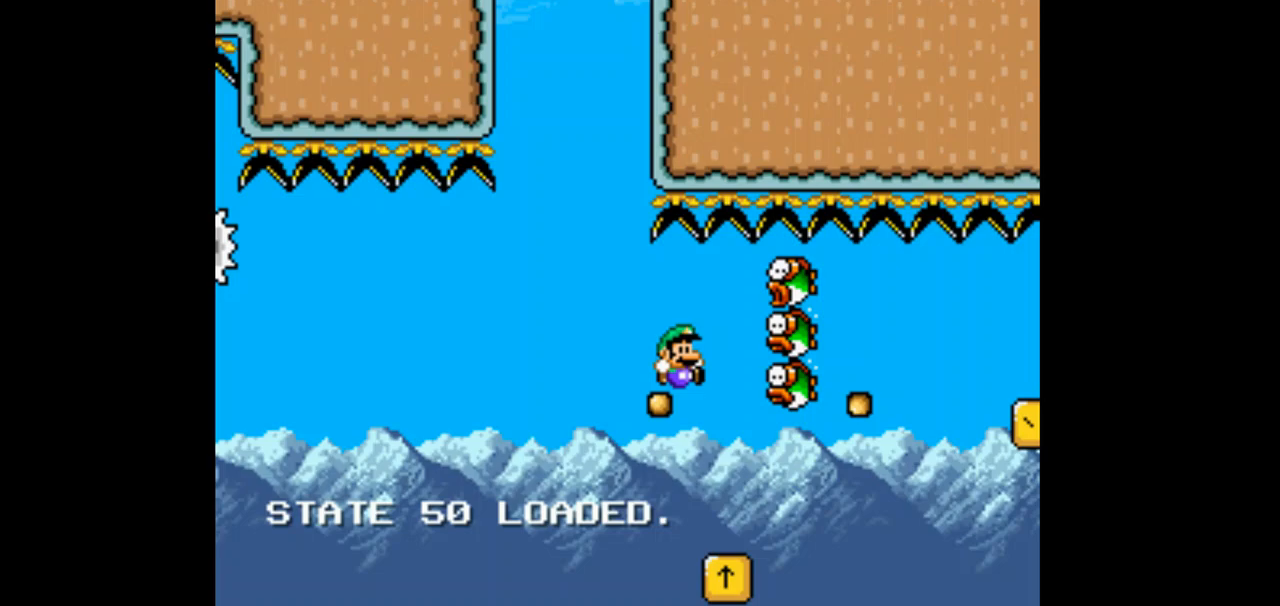
{"dt_ms": 500, "buttons": ["B", "DPAD_RIGHT"]}
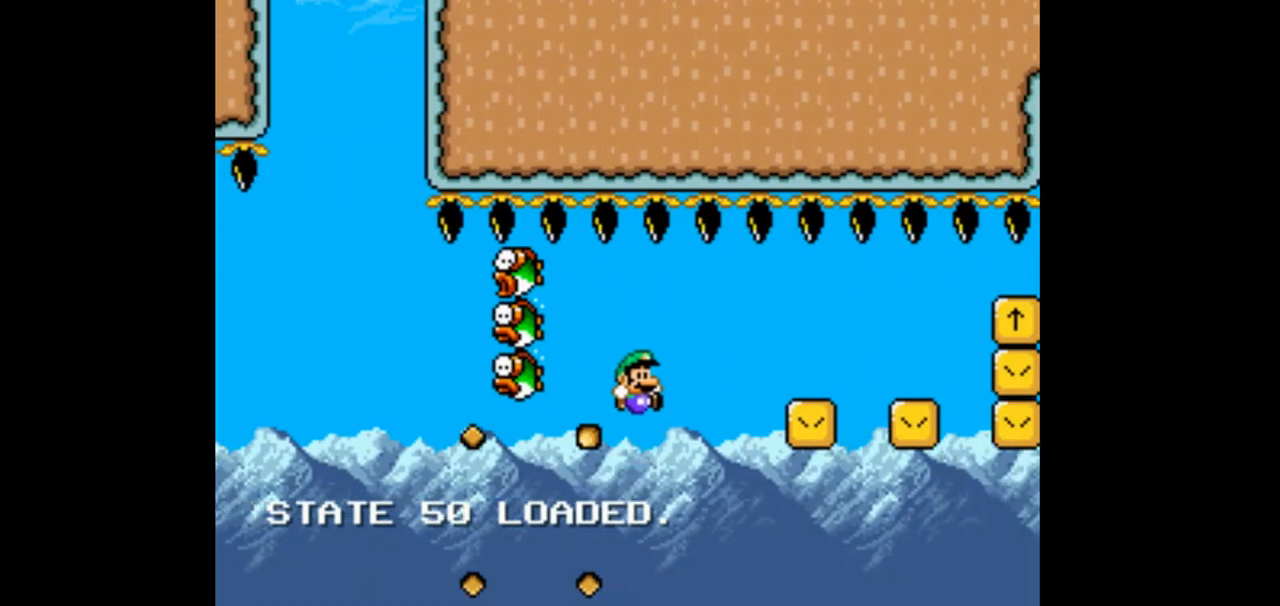
{"dt_ms": 500, "buttons": ["DPAD_RIGHT"], "events": [[400, "B", "up"]]}
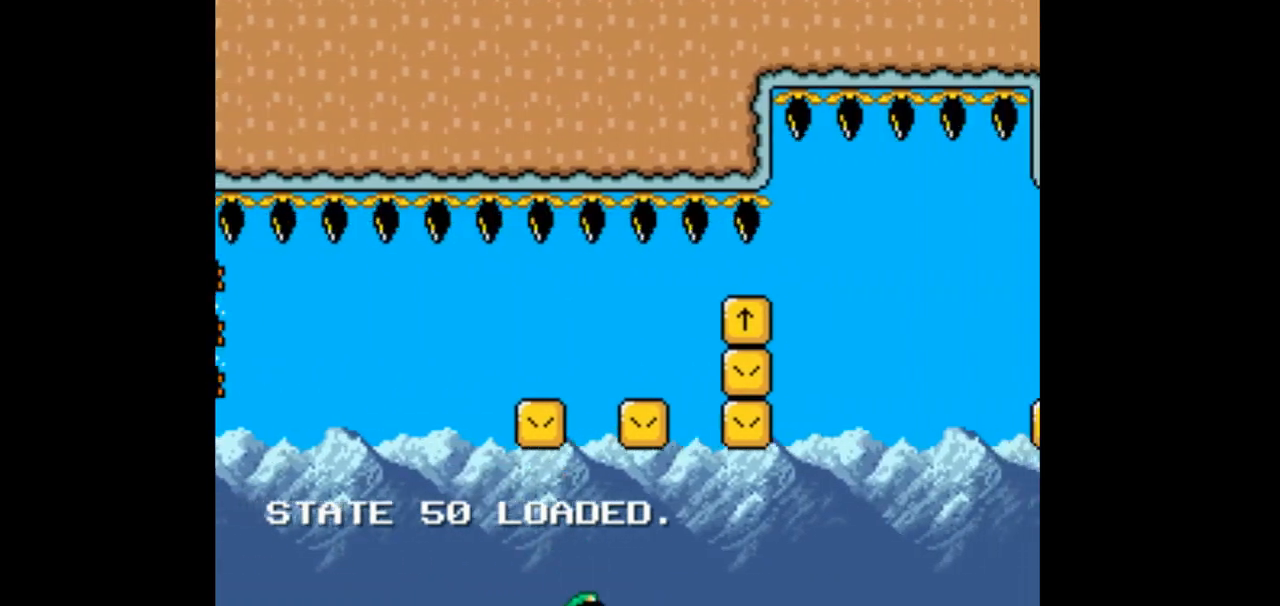
{"dt_ms": 500, "buttons": ["B", "DPAD_RIGHT"]}
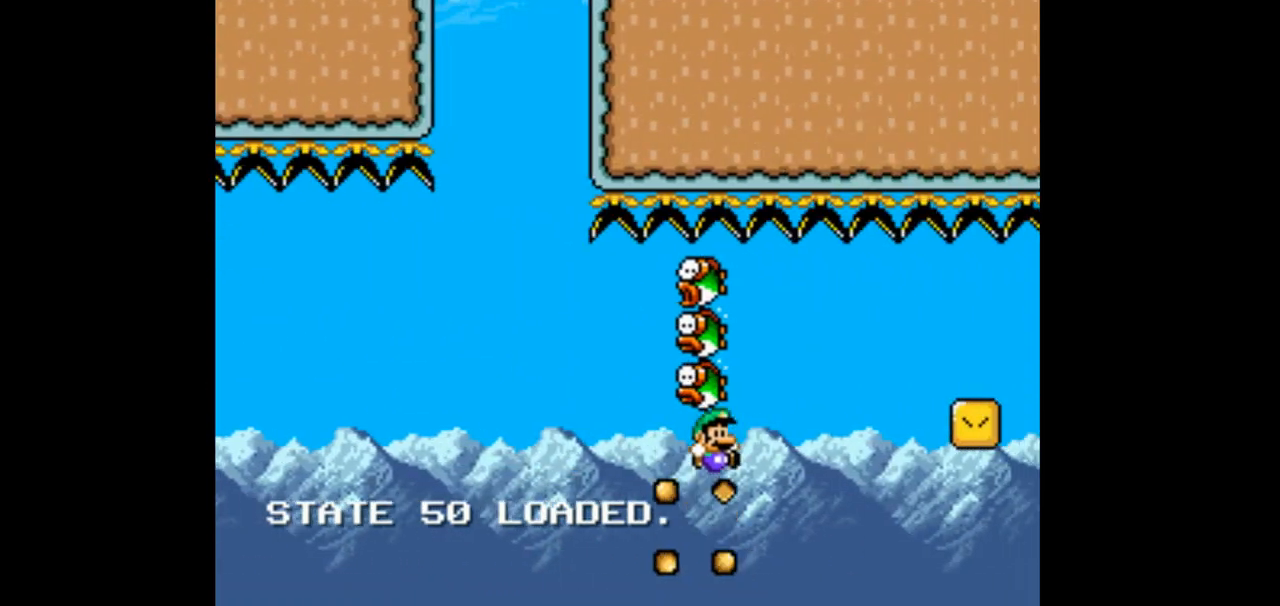
{"dt_ms": 500, "buttons": ["DPAD_RIGHT"], "events": [[200, "B", "up"]]}
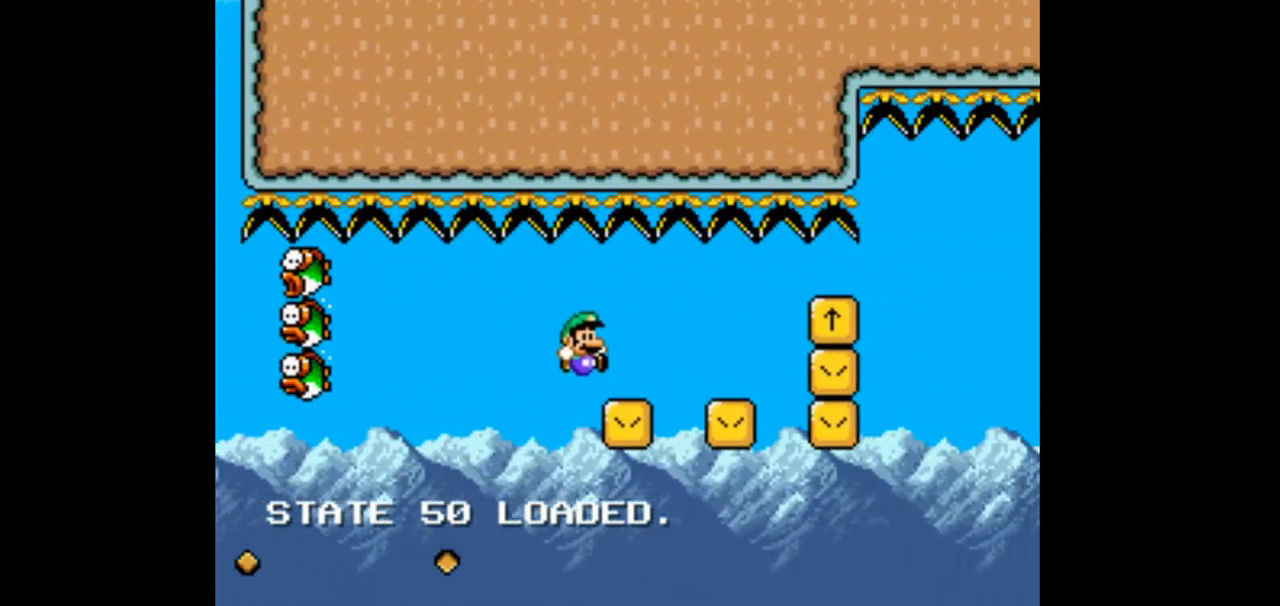
{"dt_ms": 500, "buttons": ["DPAD_RIGHT"], "events": [[100, "DPAD_RIGHT", "up"], [200, "DPAD_LEFT", "down"], [267, "DPAD_LEFT", "up"], [300, "DPAD_RIGHT", "down"]]}
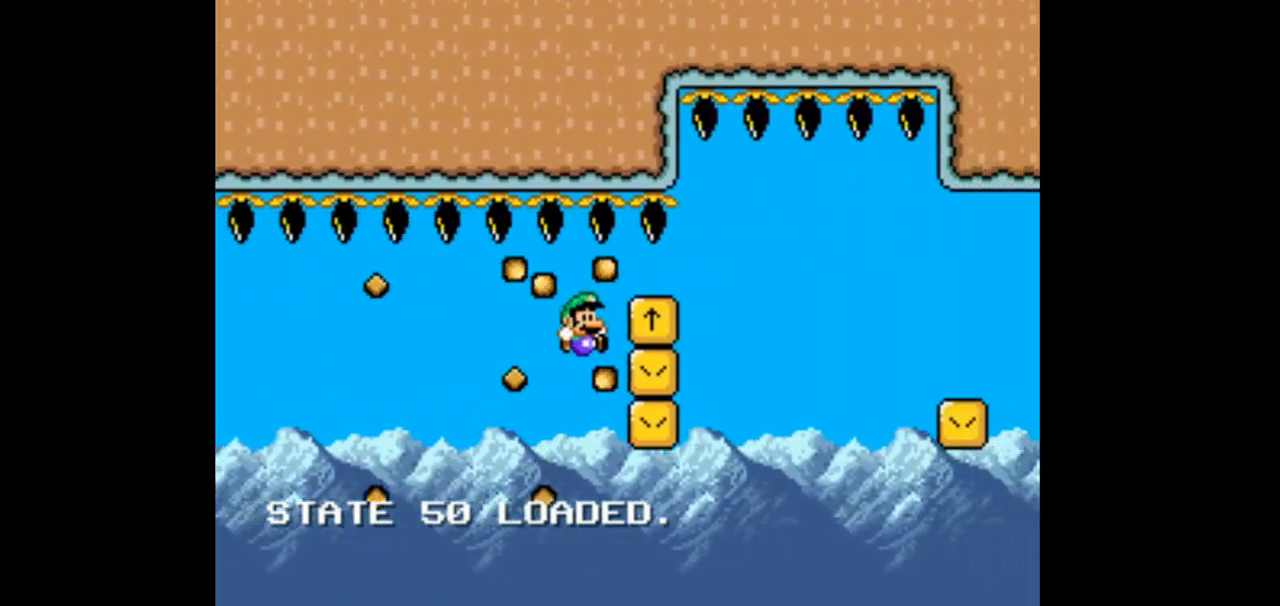
{"dt_ms": 500, "buttons": ["DPAD_RIGHT"], "events": []}
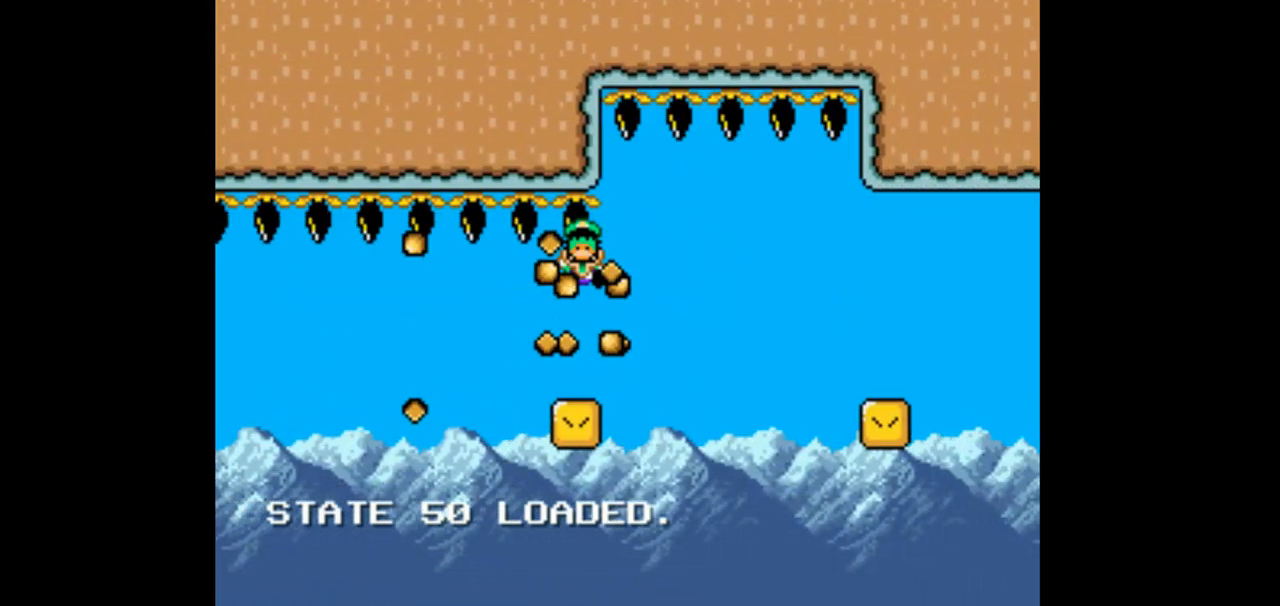
{"dt_ms": 500, "buttons": ["B", "DPAD_RIGHT"], "events": [[33, "B", "down"], [233, "B", "up"], [400, "B", "down"]]}
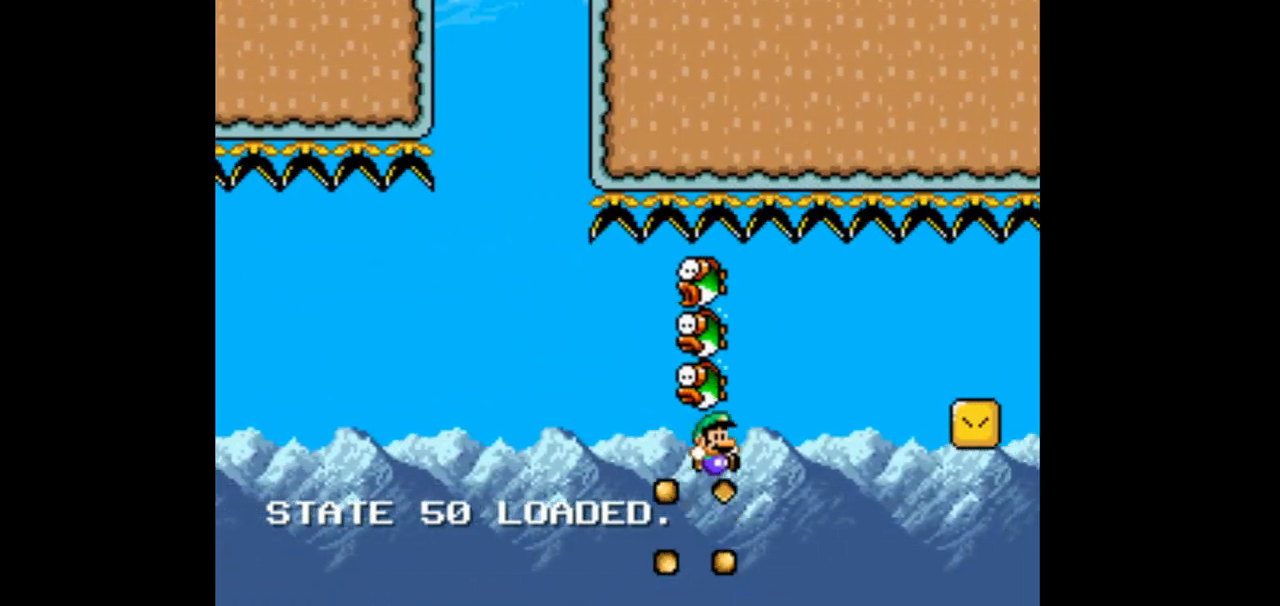
{"dt_ms": 500, "buttons": [], "events": [[267, "B", "up"], [467, "DPAD_RIGHT", "up"]]}
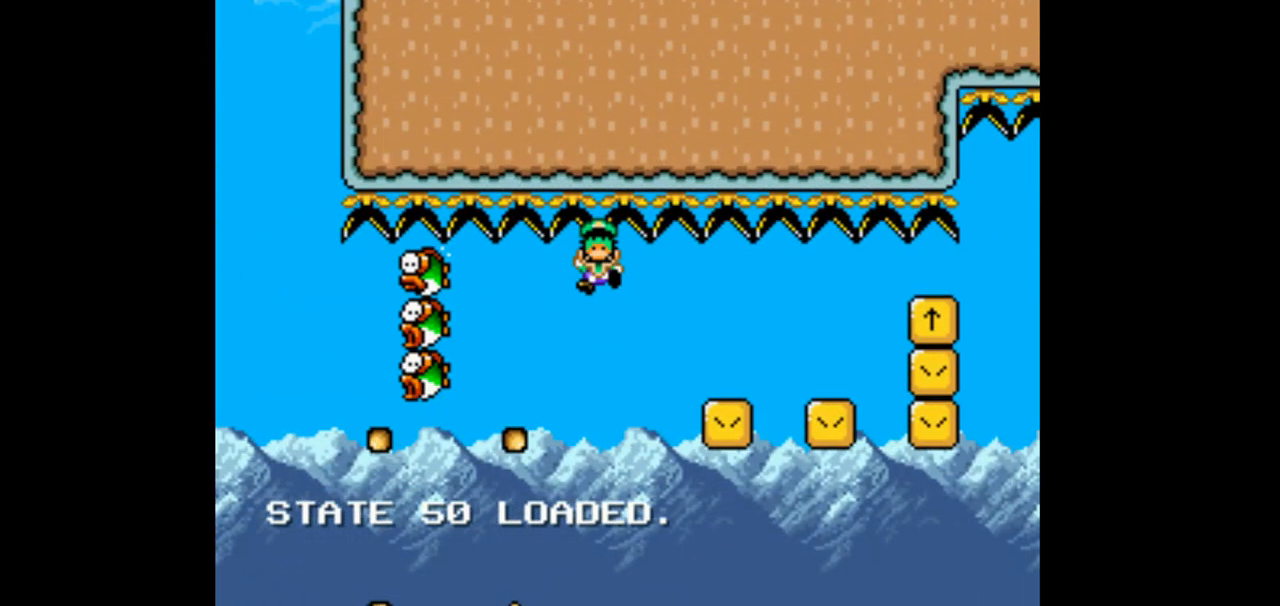
{"dt_ms": 500, "buttons": ["B", "DPAD_RIGHT"], "events": [[100, "DPAD_LEFT", "down"], [167, "DPAD_LEFT", "up"], [200, "DPAD_RIGHT", "down"], [233, "B", "down"]]}
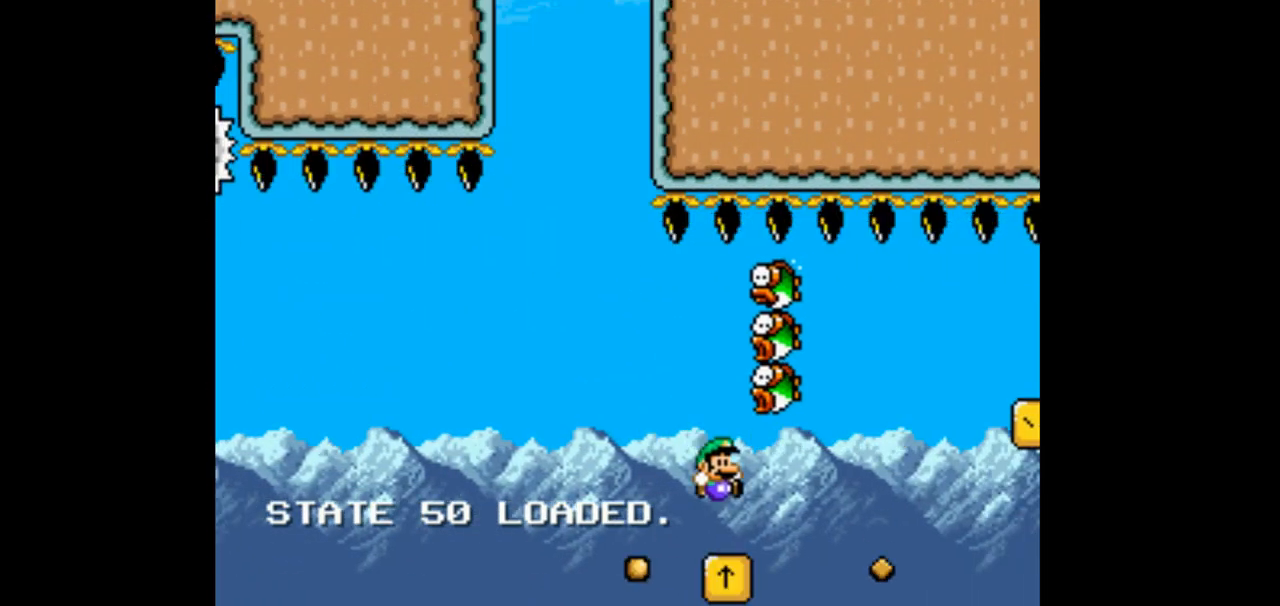
{"dt_ms": 500, "buttons": ["DPAD_RIGHT"], "events": [[267, "B", "up"]]}
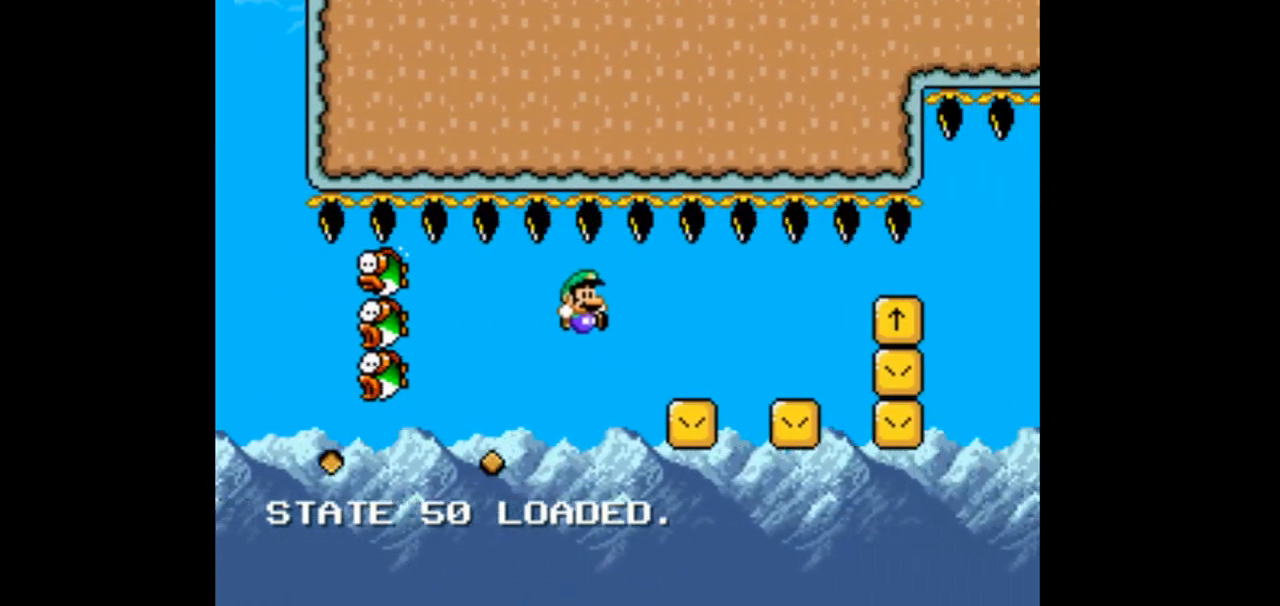
{"dt_ms": 500, "buttons": ["DPAD_RIGHT"], "events": [[300, "DPAD_RIGHT", "up"], [400, "DPAD_LEFT", "down"], [500, "DPAD_LEFT", "up"], [500, "DPAD_RIGHT", "down"]]}
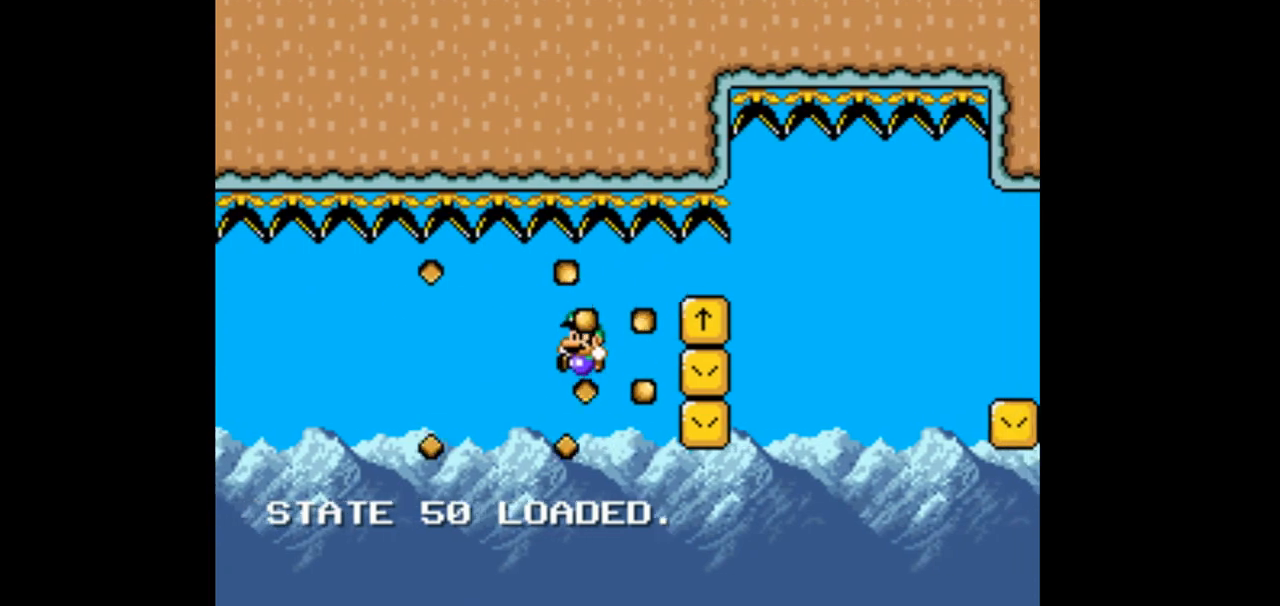
{"dt_ms": 500, "buttons": ["DPAD_RIGHT"], "events": []}
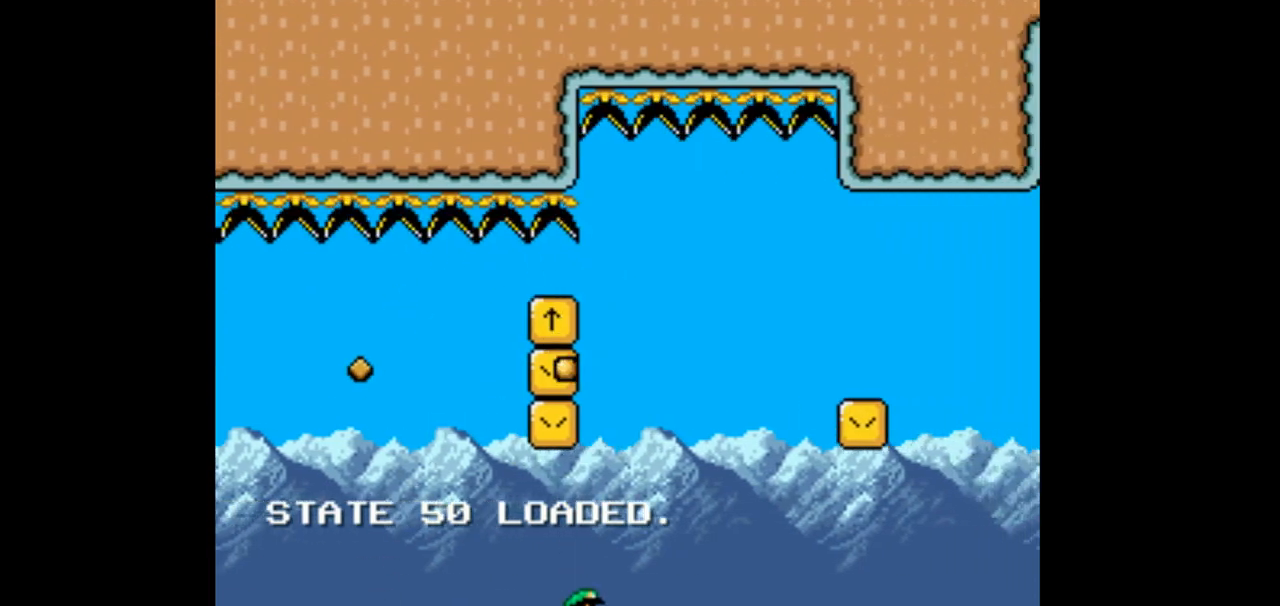
{"dt_ms": 500, "buttons": ["DPAD_RIGHT"], "events": [[233, "B", "down"], [433, "B", "up"]]}
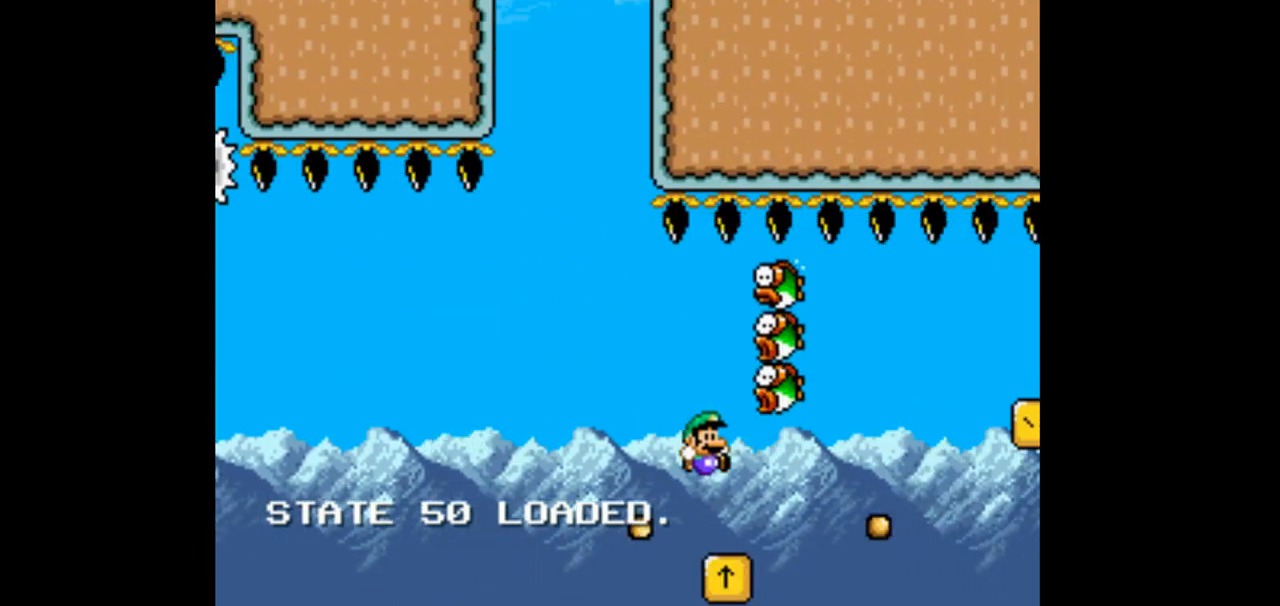
{"dt_ms": 500, "buttons": ["B", "DPAD_RIGHT"]}
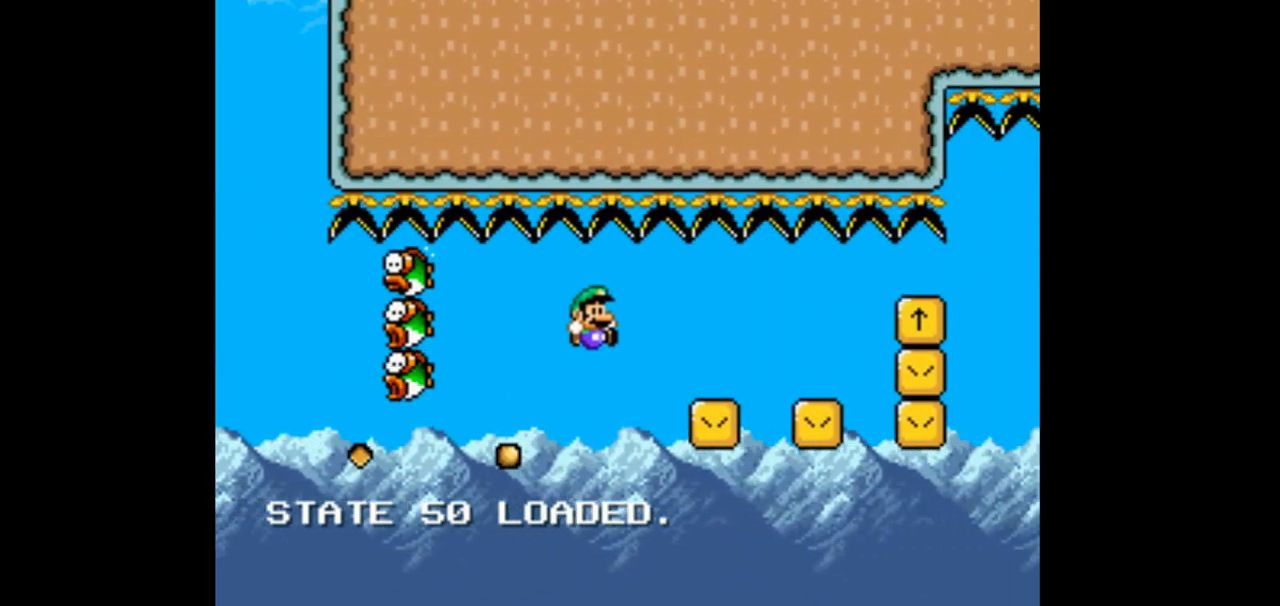
{"dt_ms": 500, "buttons": [], "events": [[133, "B", "up"], [300, "DPAD_RIGHT", "up"], [400, "DPAD_LEFT", "down"], [467, "DPAD_LEFT", "up"]]}
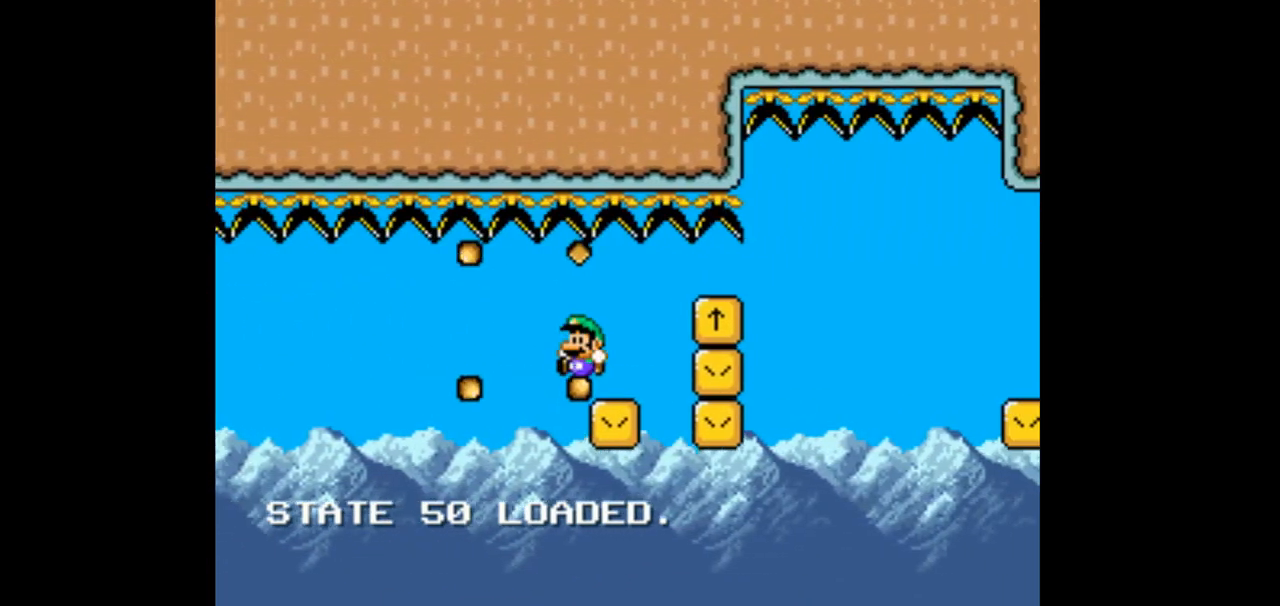
{"dt_ms": 500, "buttons": ["DPAD_RIGHT"], "events": [[67, "DPAD_RIGHT", "down"], [333, "DPAD_RIGHT", "up"], [500, "DPAD_RIGHT", "down"]]}
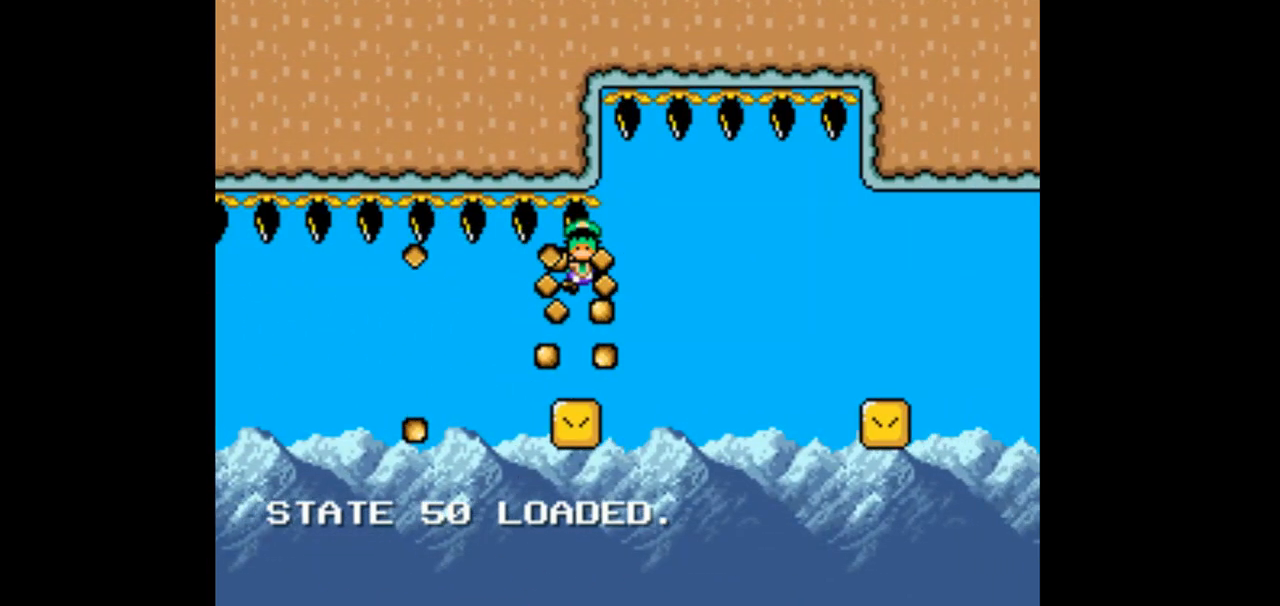
{"dt_ms": 1000, "buttons": ["B", "DPAD_RIGHT"]}